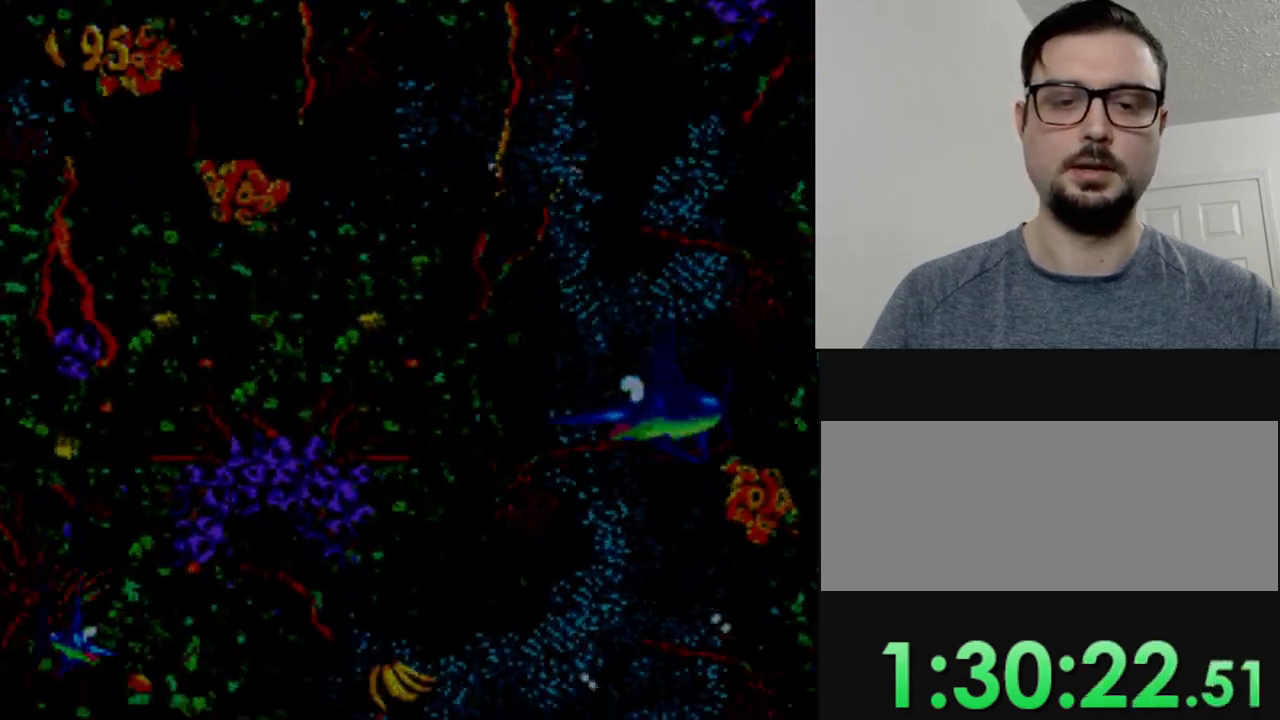
Gameplay with a controller (Nintendo layout); each line is a JSON object with the inputs held at the frame after it. "events" lists button and stick changes between this image and that frame as [ms after this image, input, new state], when the widget could be followed in between. Not read: L3 R3.
{"buttons": ["DPAD_LEFT"], "events": [[17, "DPAD_DOWN", "up"], [83, "DPAD_LEFT", "down"]]}
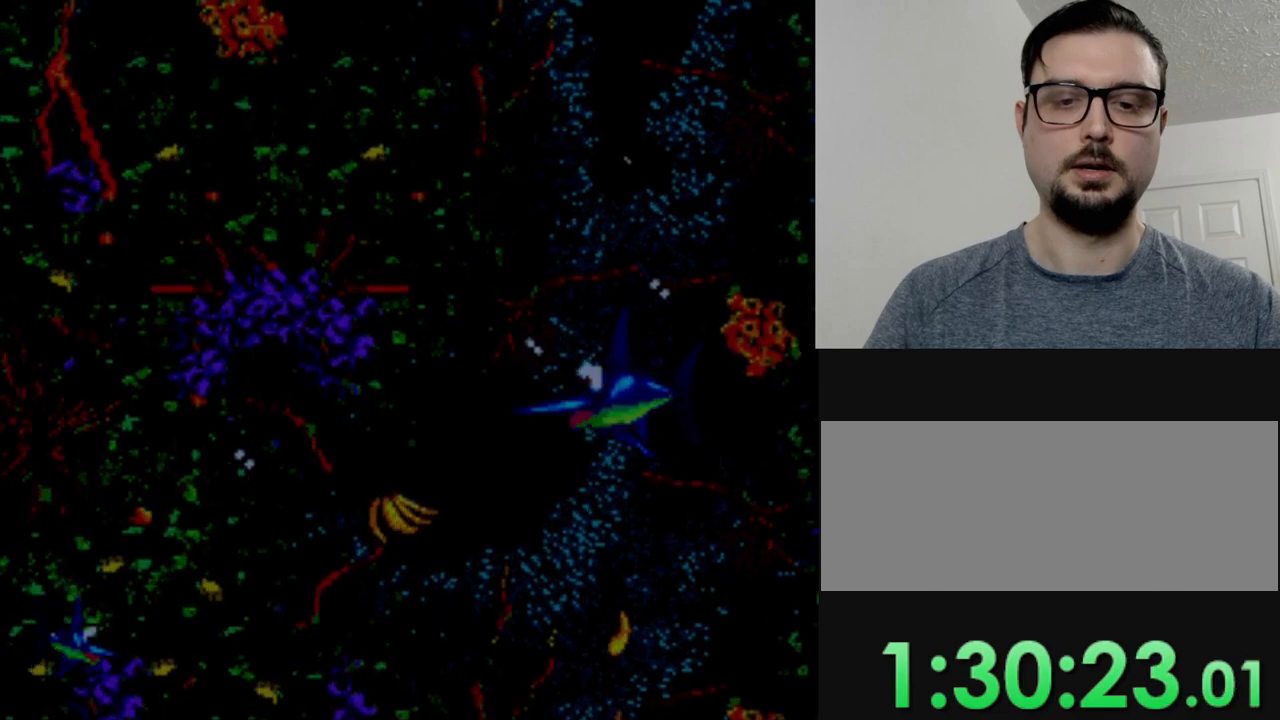
{"buttons": ["DPAD_LEFT"], "events": []}
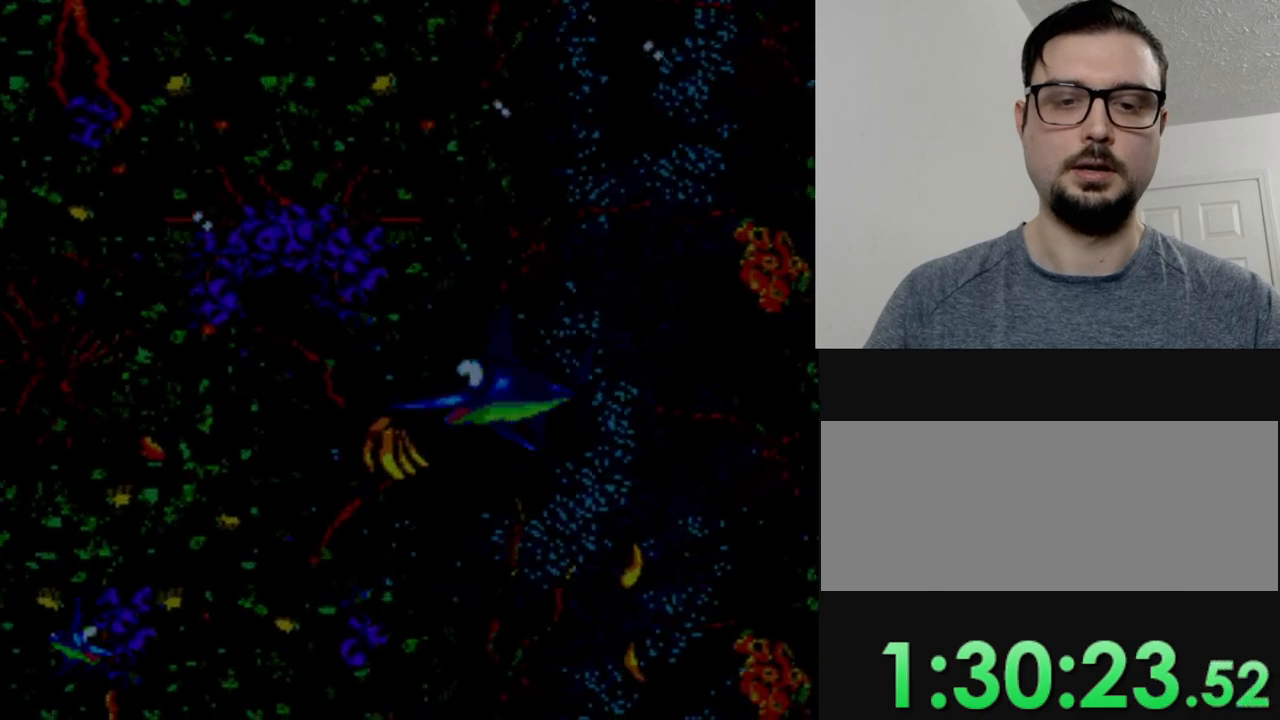
{"buttons": ["DPAD_DOWN", "DPAD_RIGHT"], "events": [[117, "DPAD_DOWN", "down"], [183, "DPAD_LEFT", "up"], [250, "DPAD_DOWN", "up"], [250, "DPAD_RIGHT", "down"], [450, "DPAD_DOWN", "down"]]}
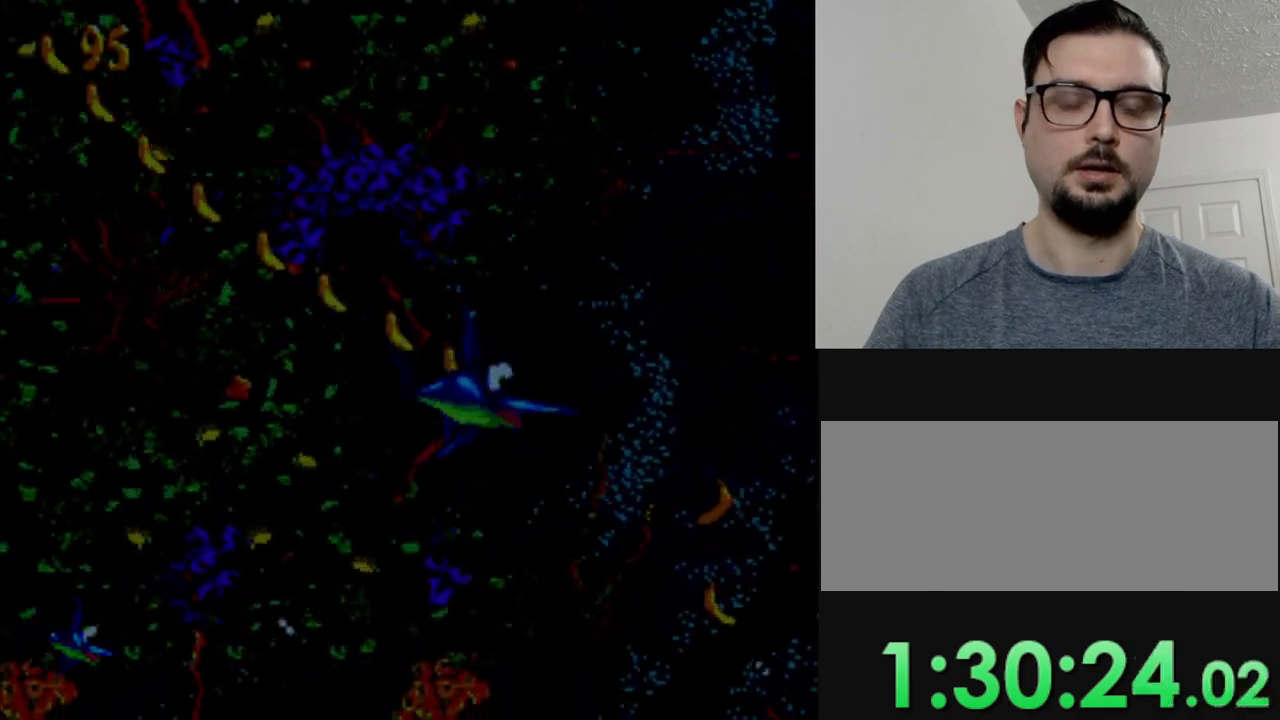
{"buttons": ["DPAD_RIGHT"], "events": [[50, "DPAD_RIGHT", "up"], [134, "DPAD_DOWN", "up"], [434, "DPAD_RIGHT", "down"]]}
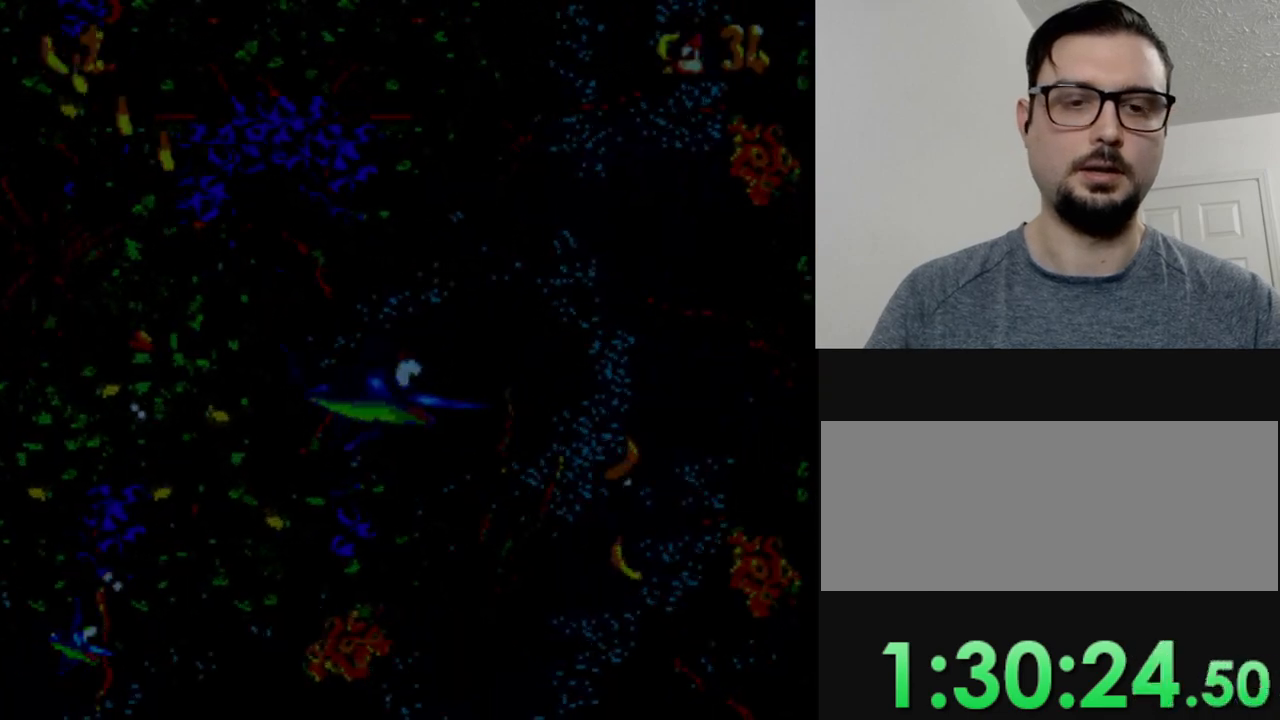
{"buttons": ["DPAD_RIGHT"], "events": [[250, "DPAD_RIGHT", "up"], [434, "DPAD_RIGHT", "down"]]}
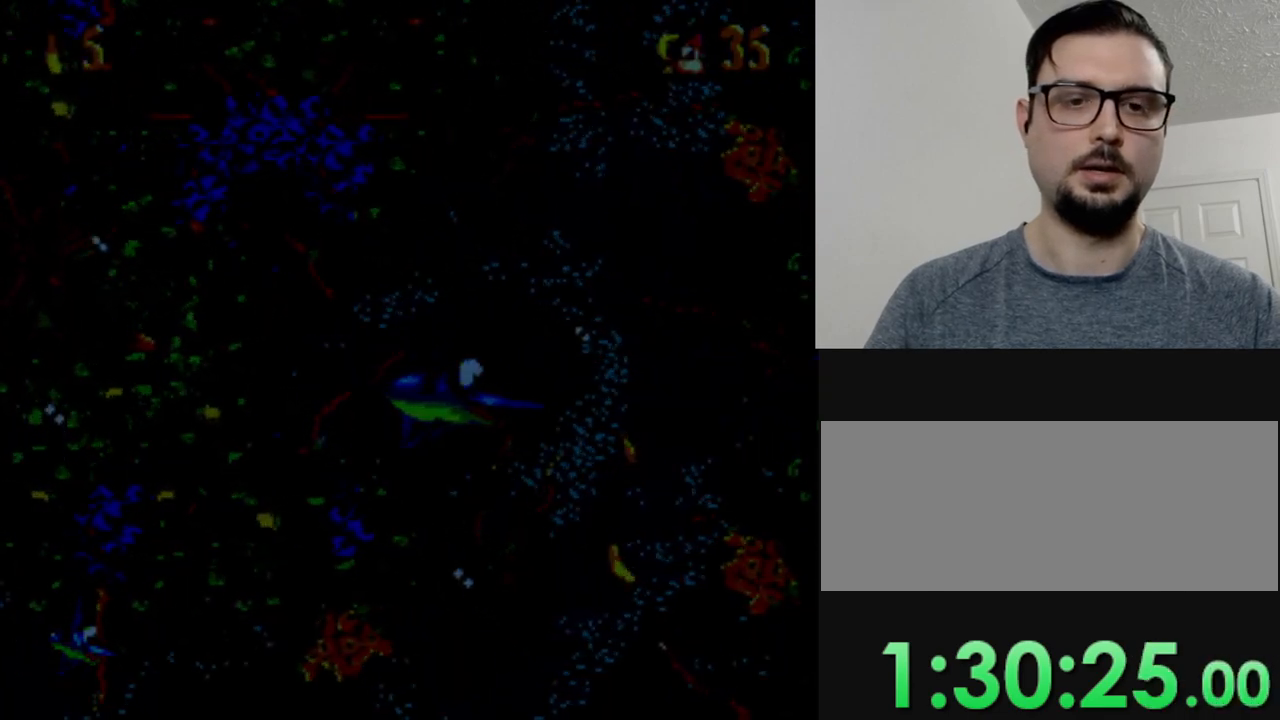
{"buttons": ["DPAD_DOWN"], "events": [[317, "DPAD_DOWN", "down"], [417, "DPAD_RIGHT", "up"]]}
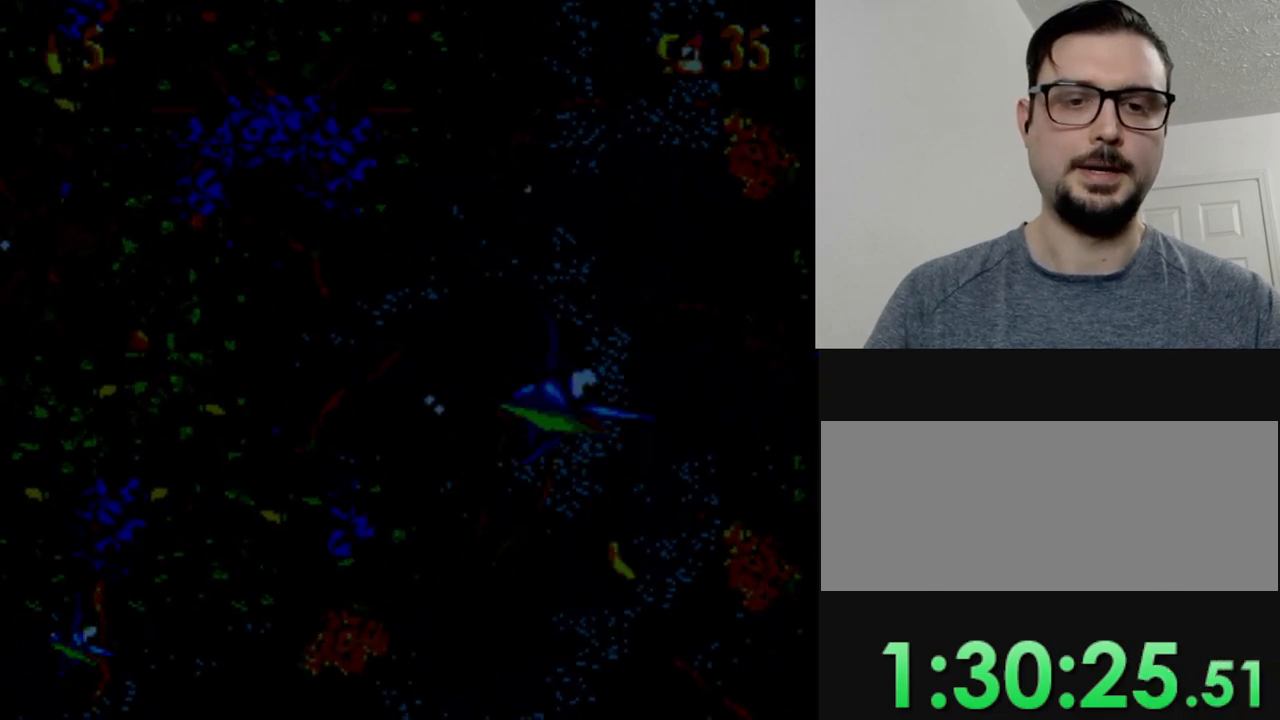
{"buttons": [], "events": [[467, "DPAD_DOWN", "up"]]}
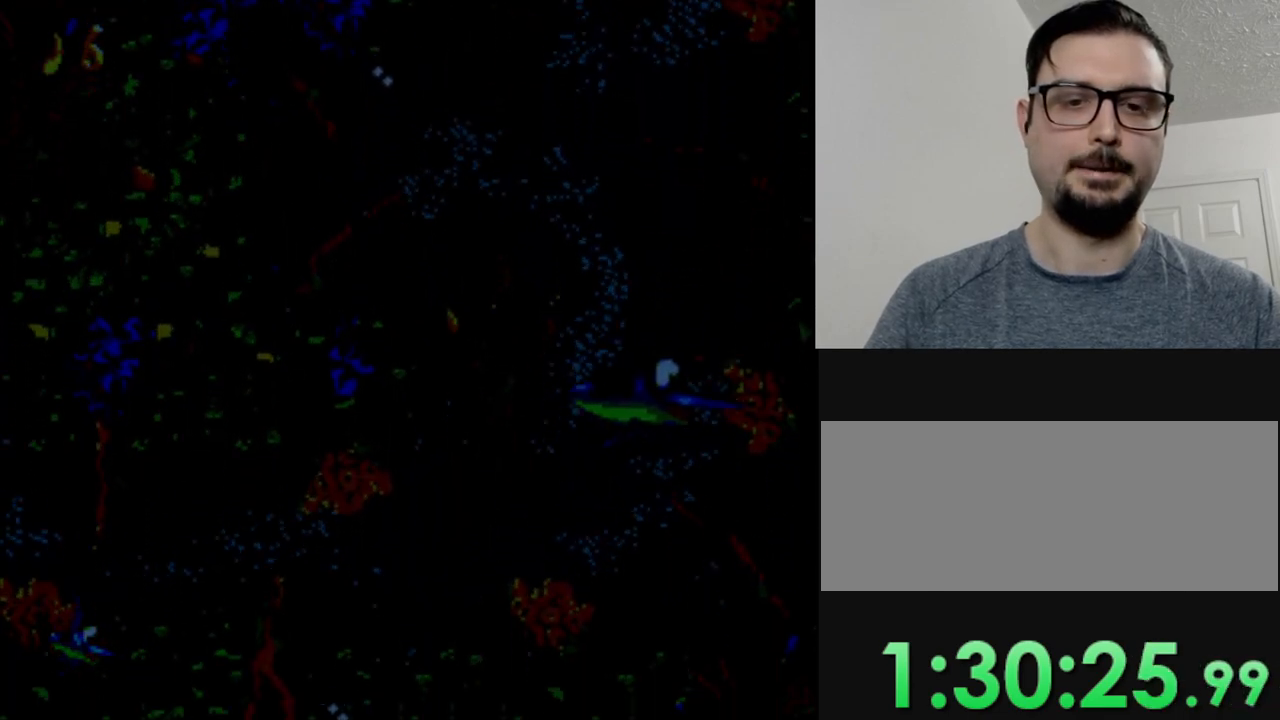
{"buttons": ["DPAD_LEFT"], "events": [[50, "DPAD_LEFT", "down"]]}
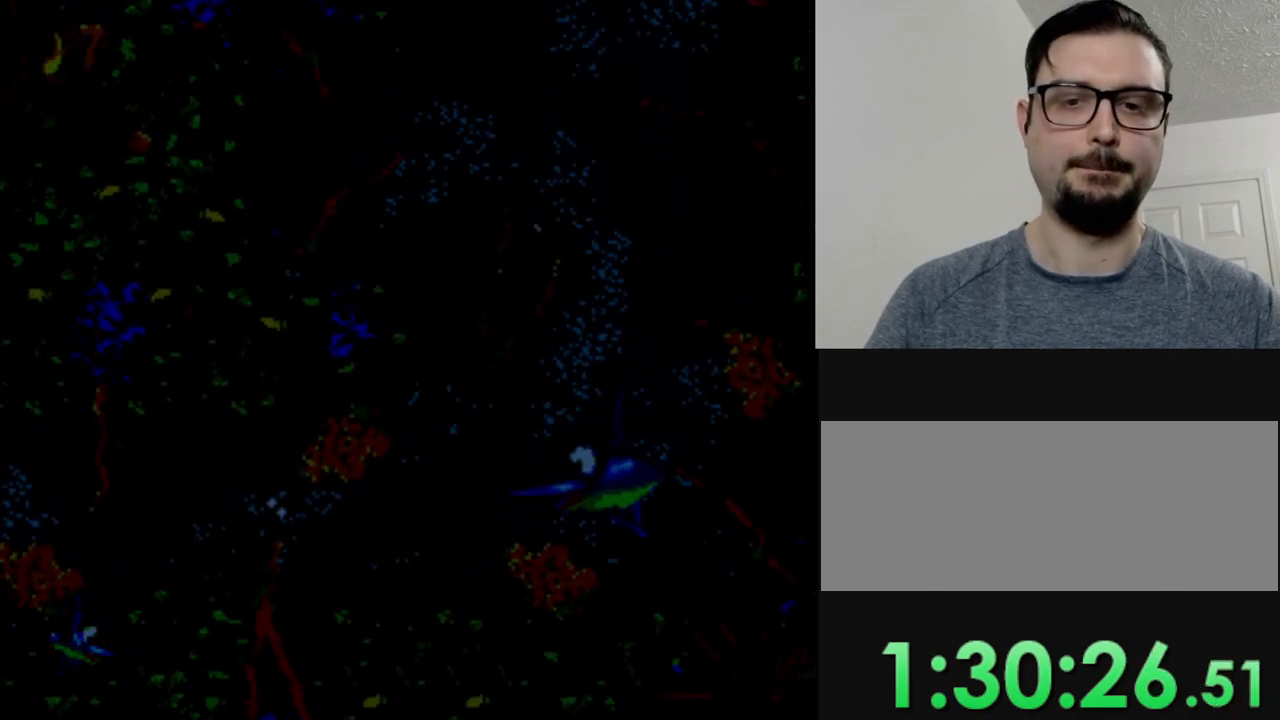
{"buttons": ["DPAD_LEFT"], "events": []}
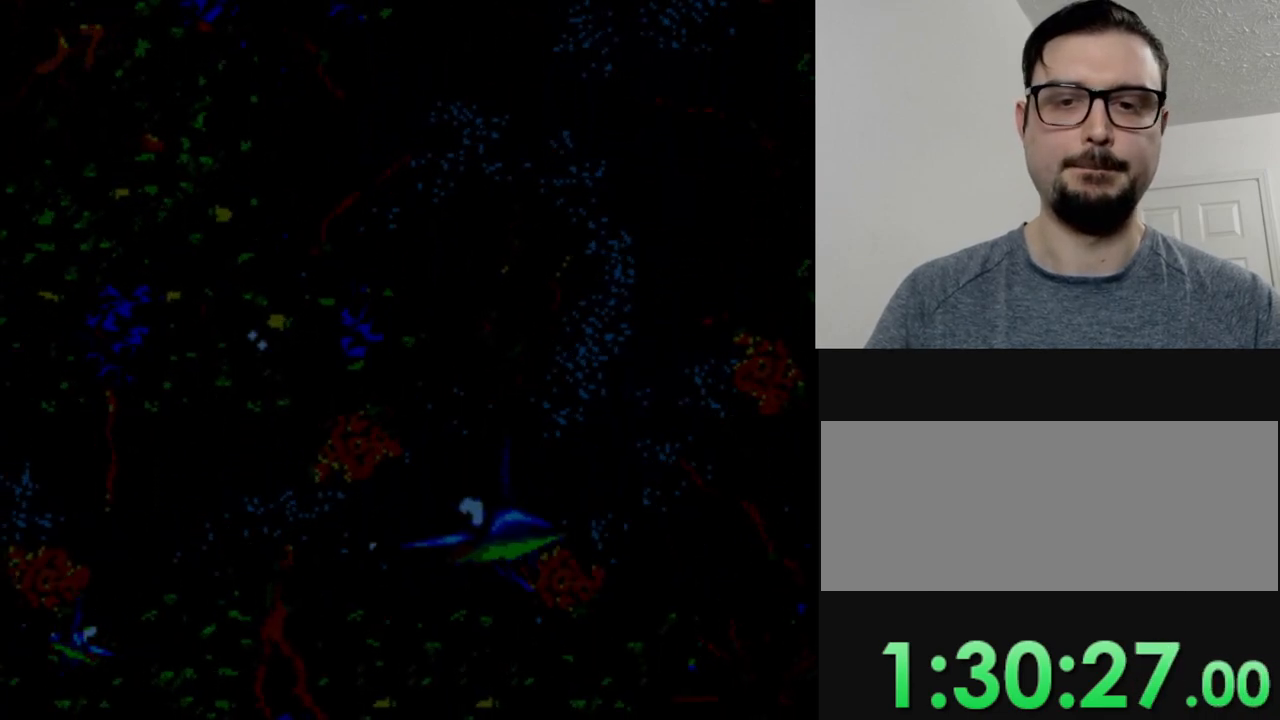
{"buttons": ["DPAD_LEFT"], "events": []}
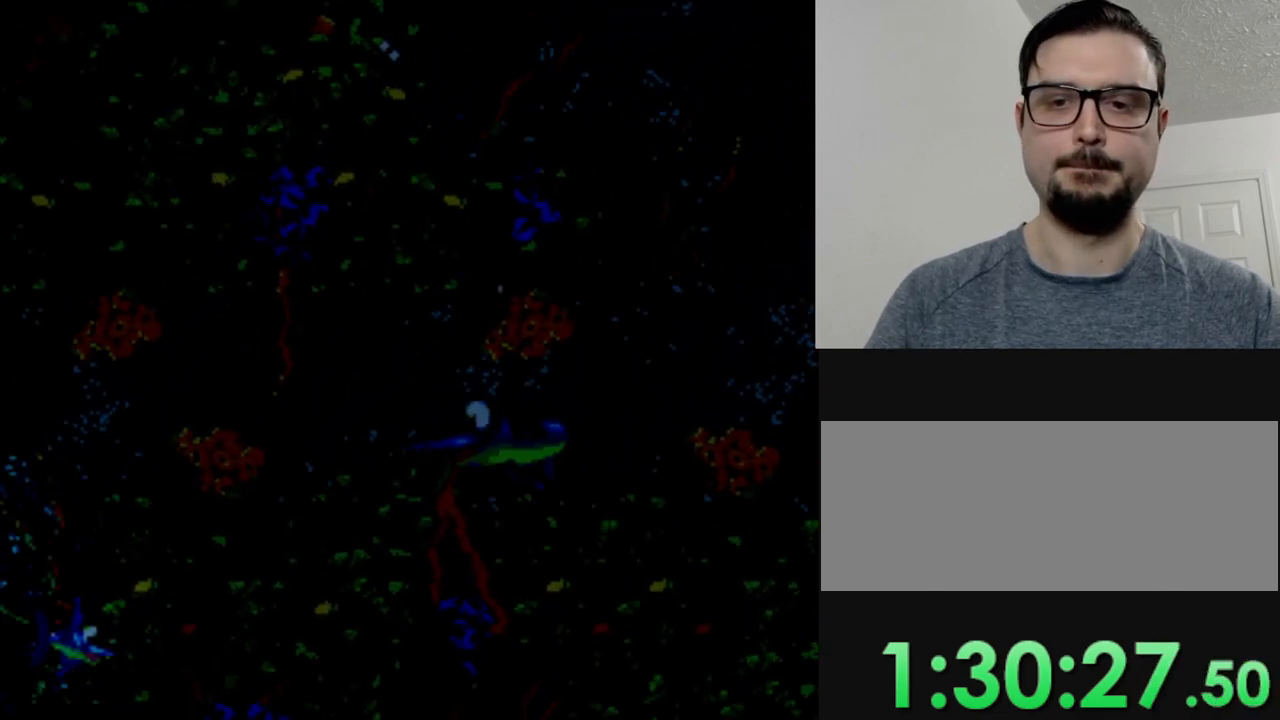
{"buttons": [], "events": [[67, "DPAD_LEFT", "up"], [250, "DPAD_LEFT", "down"], [417, "DPAD_LEFT", "up"]]}